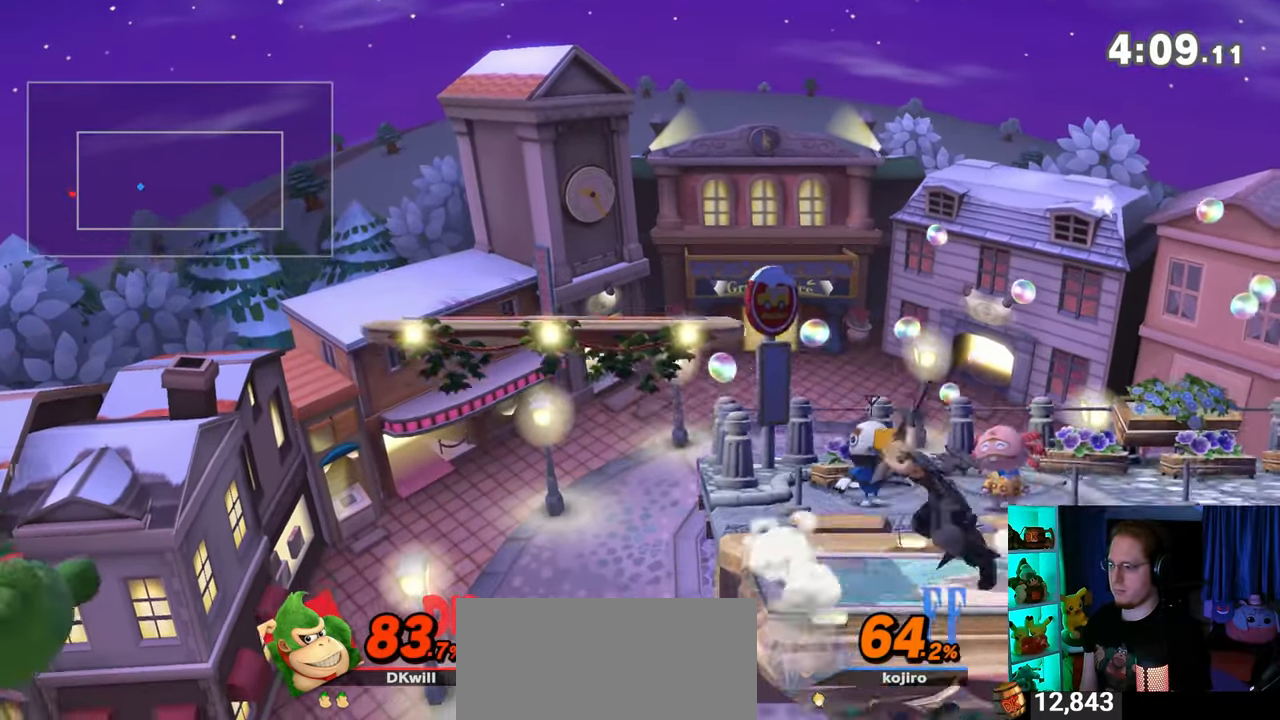
Gameplay with a controller (Nintendo layout); each line is a JSON object with the inputs held at the frame after it. "events" lists button and stick changes between this image and that frame as [ms after this image, input, new state], when the widget could be followed in between. Not read: L3 R3.
{"buttons": [], "left_stick": "up-right", "right_stick": "center", "events": [[67, "Y", "up"], [100, "left_stick", "left"], [167, "Y", "down"], [217, "Y", "up"], [317, "Y", "down"], [383, "Y", "up"], [383, "left_stick", "up-right"], [417, "Y", "down"], [483, "Y", "up"]]}
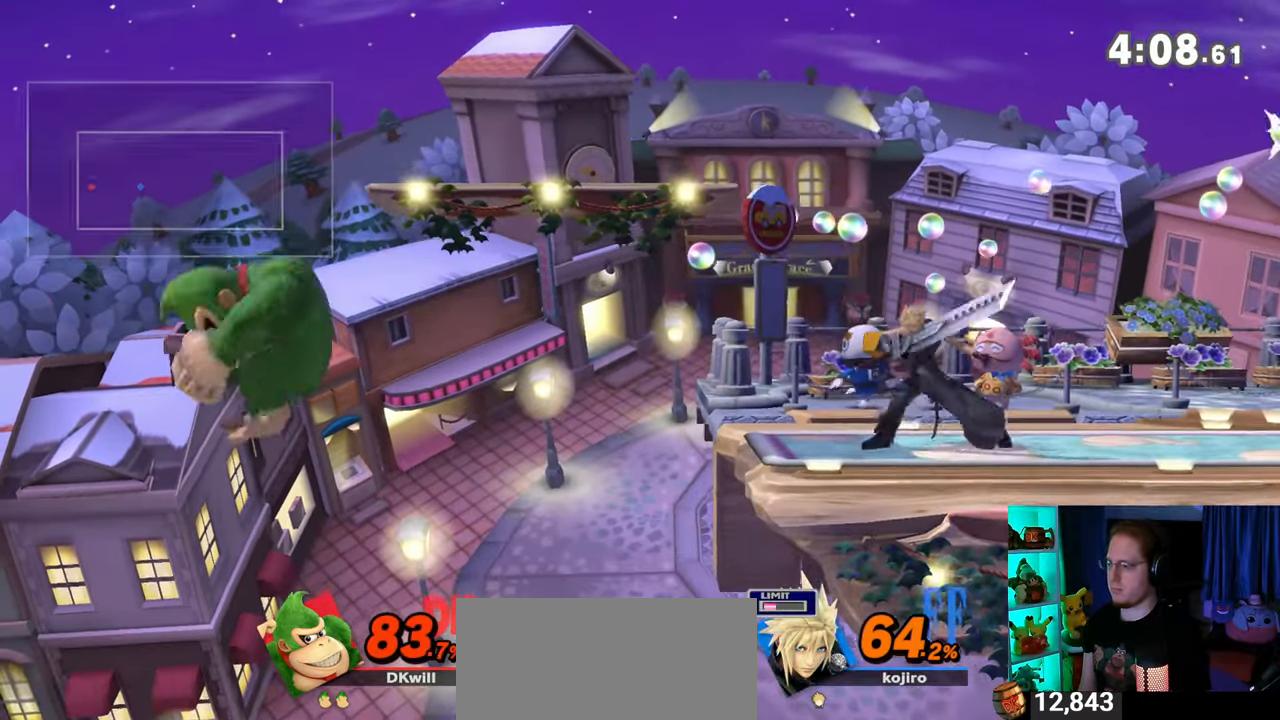
{"buttons": [], "left_stick": "down-right", "right_stick": "center", "events": [[67, "Y", "down"], [100, "left_stick", "down"], [267, "Y", "up"], [300, "left_stick", "up-right"], [433, "B", "down"], [467, "B", "up"], [500, "left_stick", "down-right"]]}
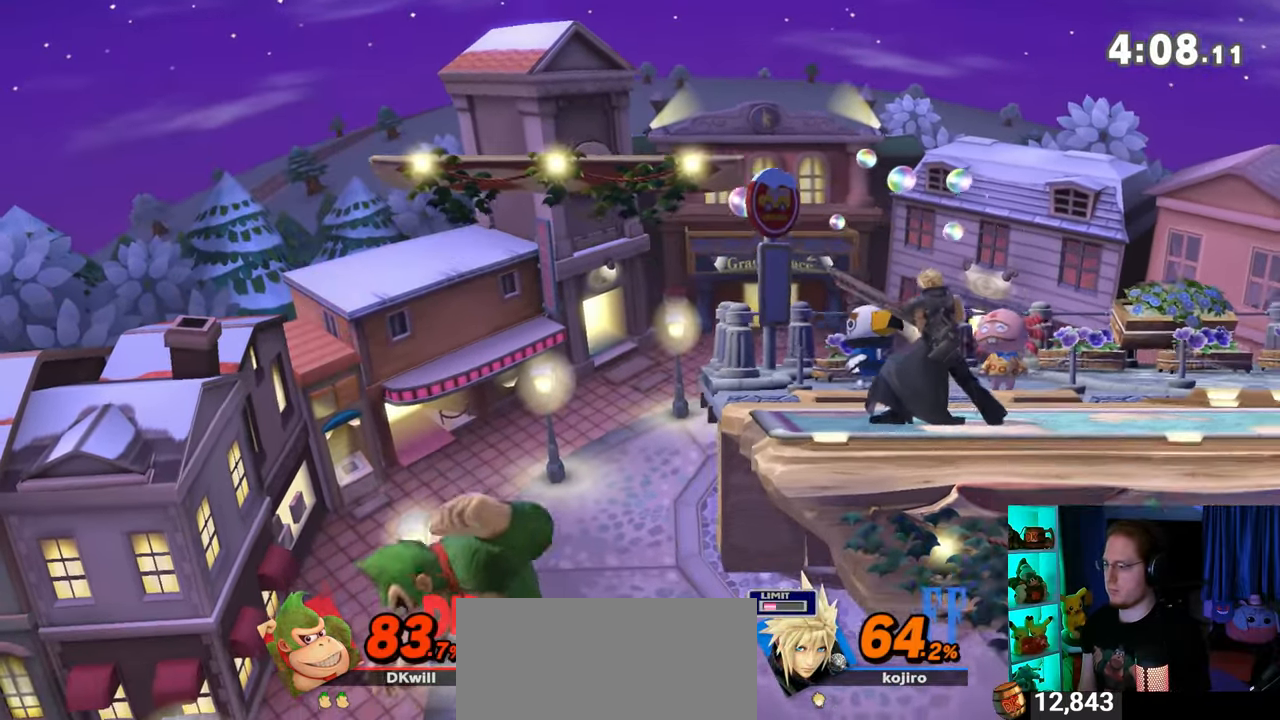
{"buttons": [], "left_stick": "up-right", "right_stick": "center", "events": [[483, "left_stick", "up-right"]]}
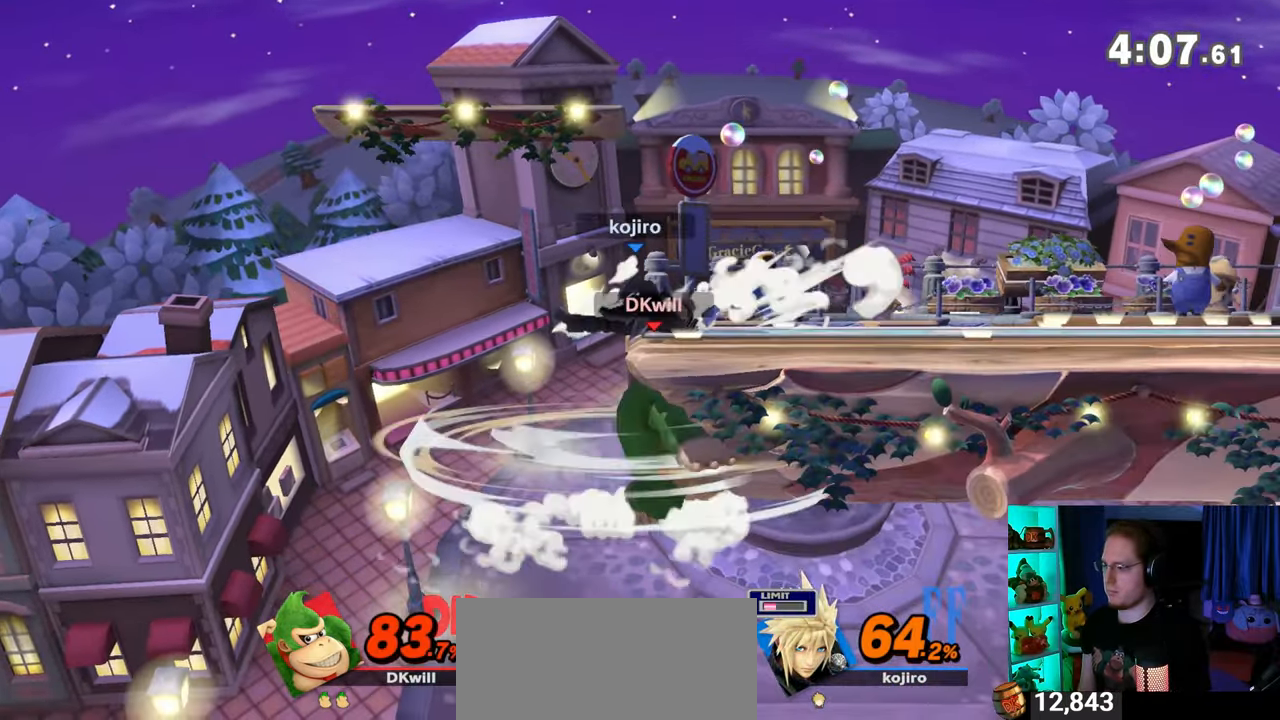
{"buttons": [], "left_stick": "right", "right_stick": "center", "events": [[100, "left_stick", "center"], [167, "left_stick", "right"]]}
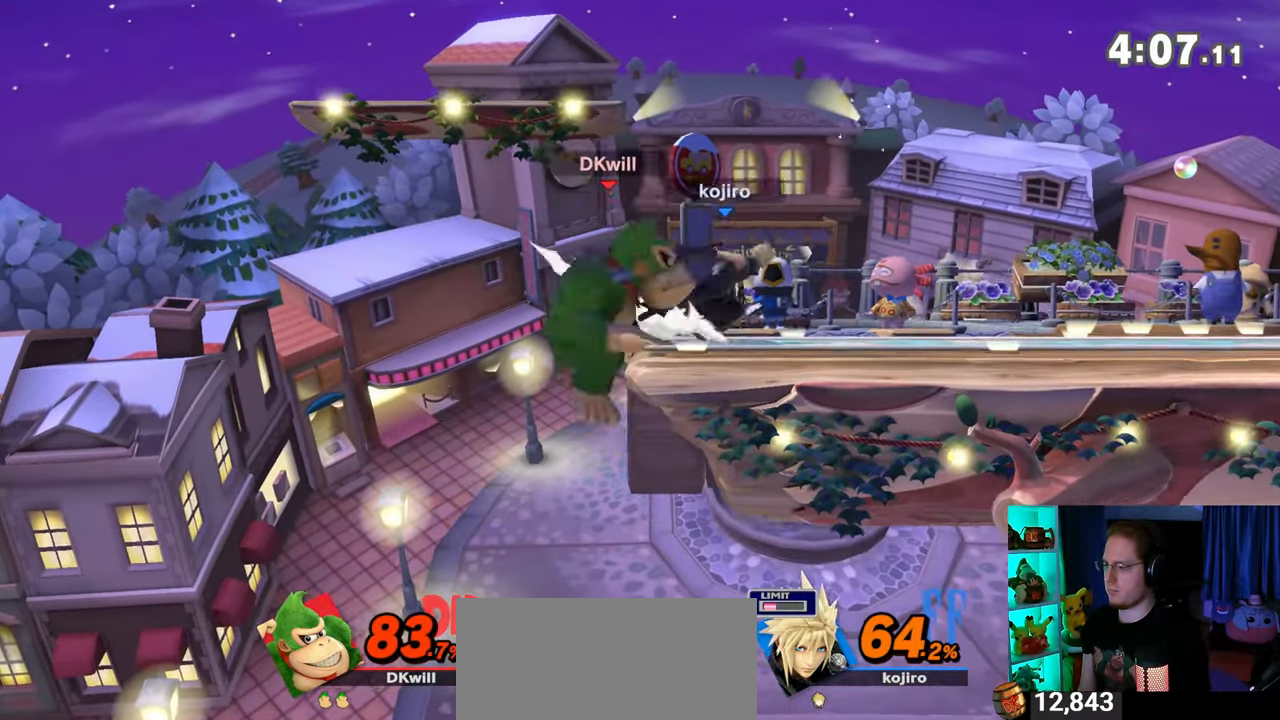
{"buttons": [], "left_stick": "down", "right_stick": "center", "events": [[67, "left_stick", "down"], [383, "A", "down"], [483, "A", "up"]]}
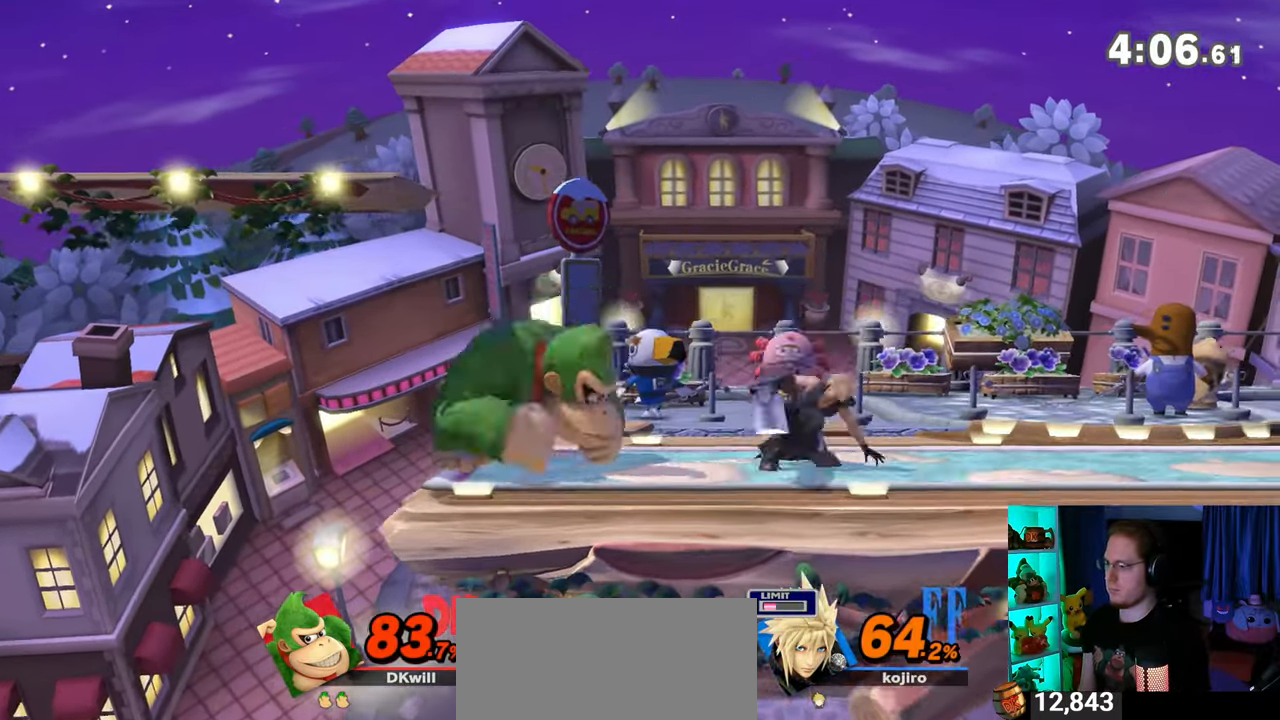
{"buttons": [], "left_stick": "right", "right_stick": "center", "events": [[67, "A", "down"], [167, "A", "up"], [267, "left_stick", "center"], [350, "left_stick", "right"], [383, "right_stick", "right"], [450, "right_stick", "center"]]}
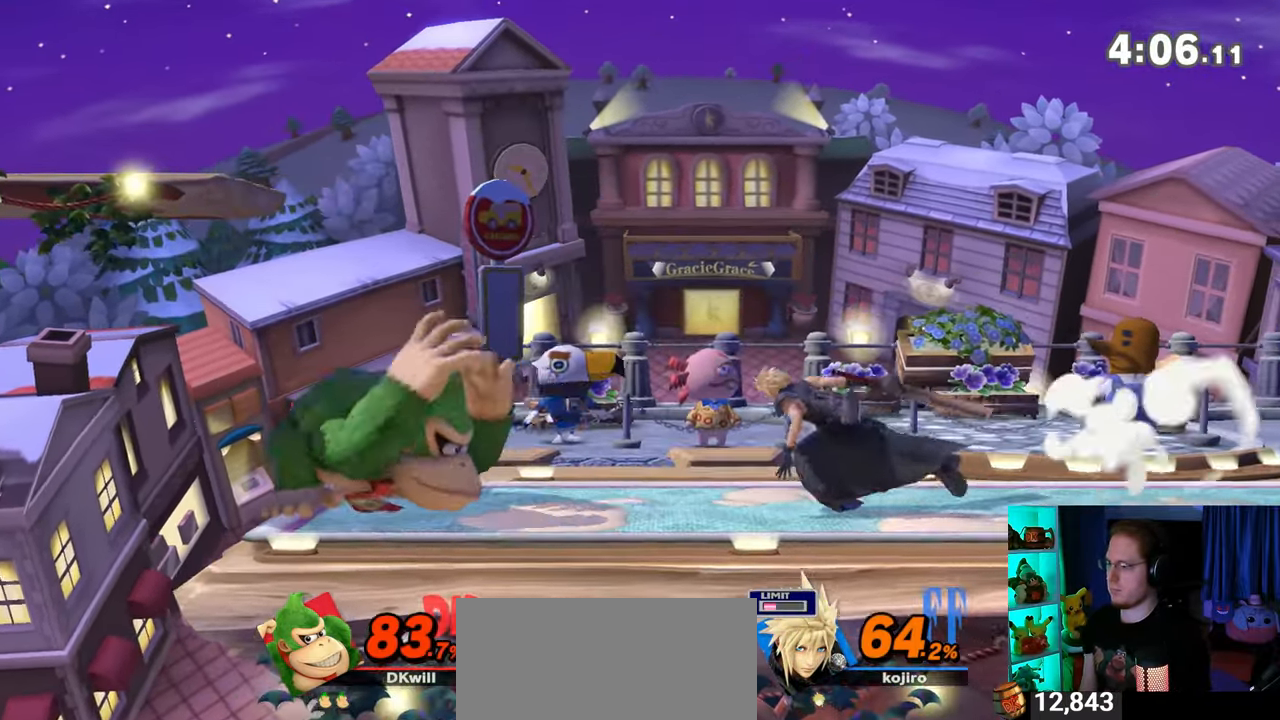
{"buttons": ["Y"], "left_stick": "center", "right_stick": "center", "events": [[33, "Y", "down"], [483, "left_stick", "center"]]}
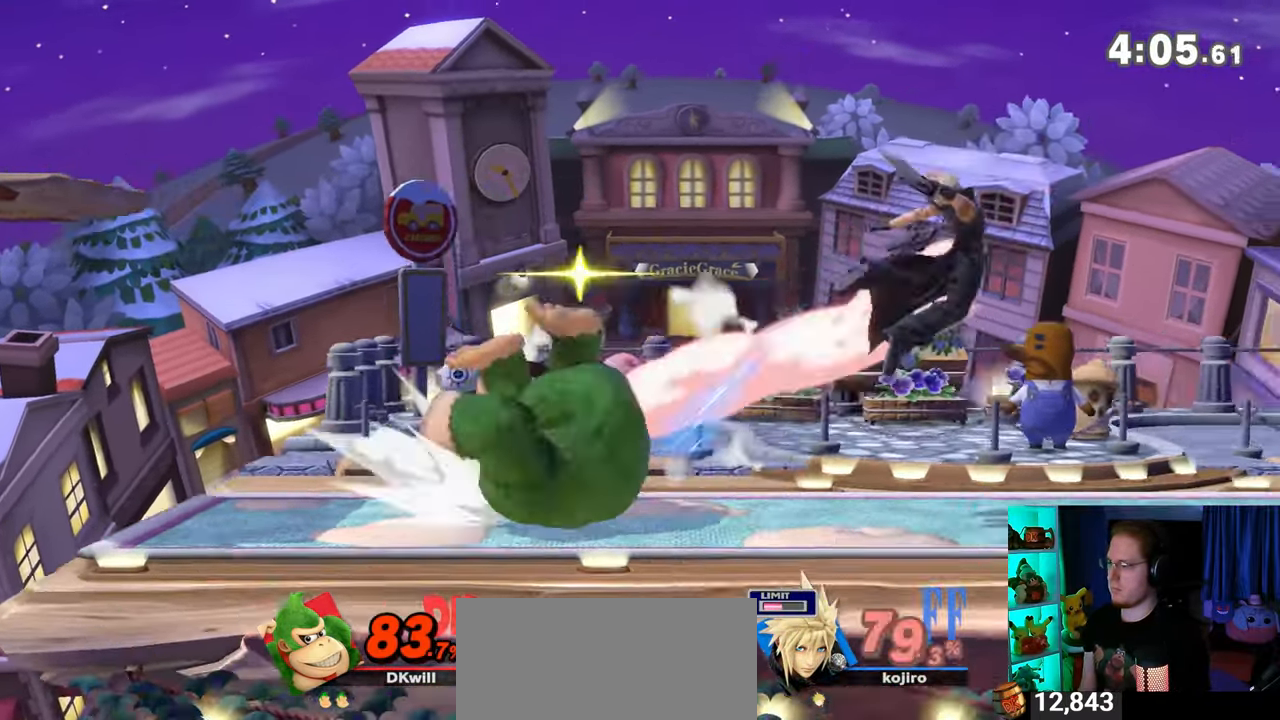
{"buttons": [], "left_stick": "right", "right_stick": "center", "events": [[67, "Y", "up"], [167, "left_stick", "right"]]}
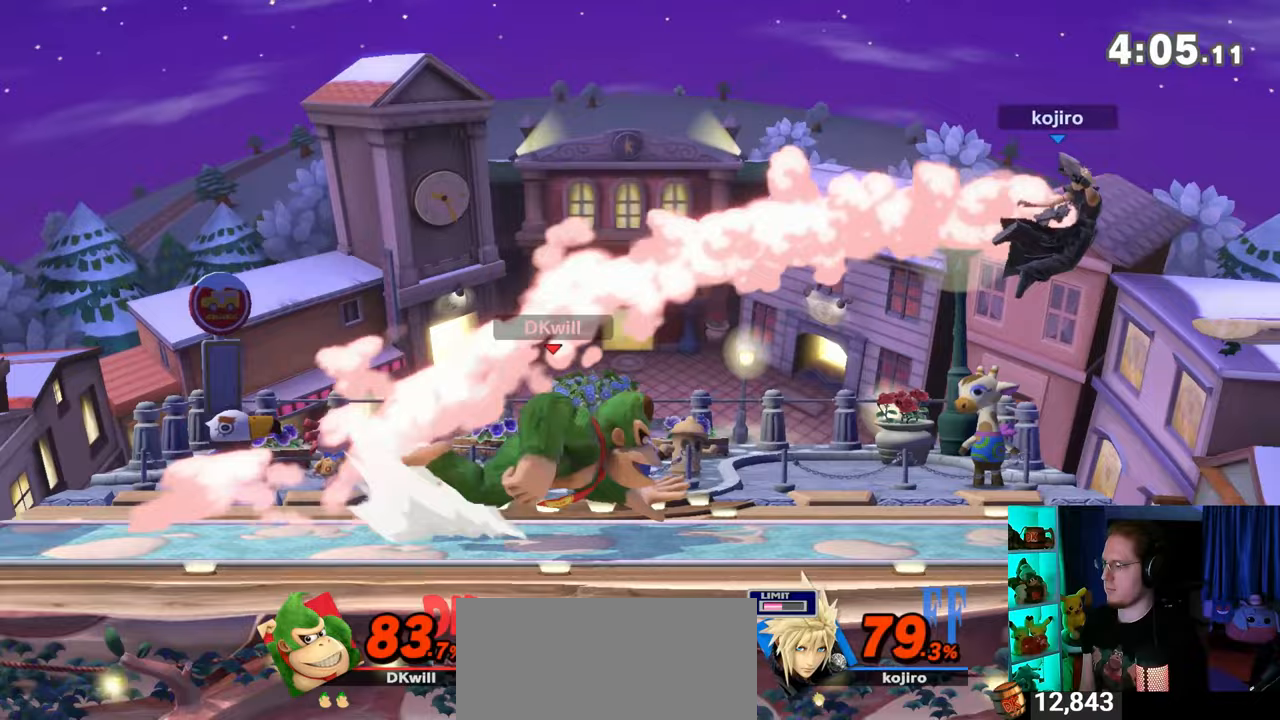
{"buttons": ["A"], "left_stick": "down", "right_stick": "center", "events": [[183, "left_stick", "down"], [250, "A", "down"], [350, "A", "up"], [417, "A", "down"]]}
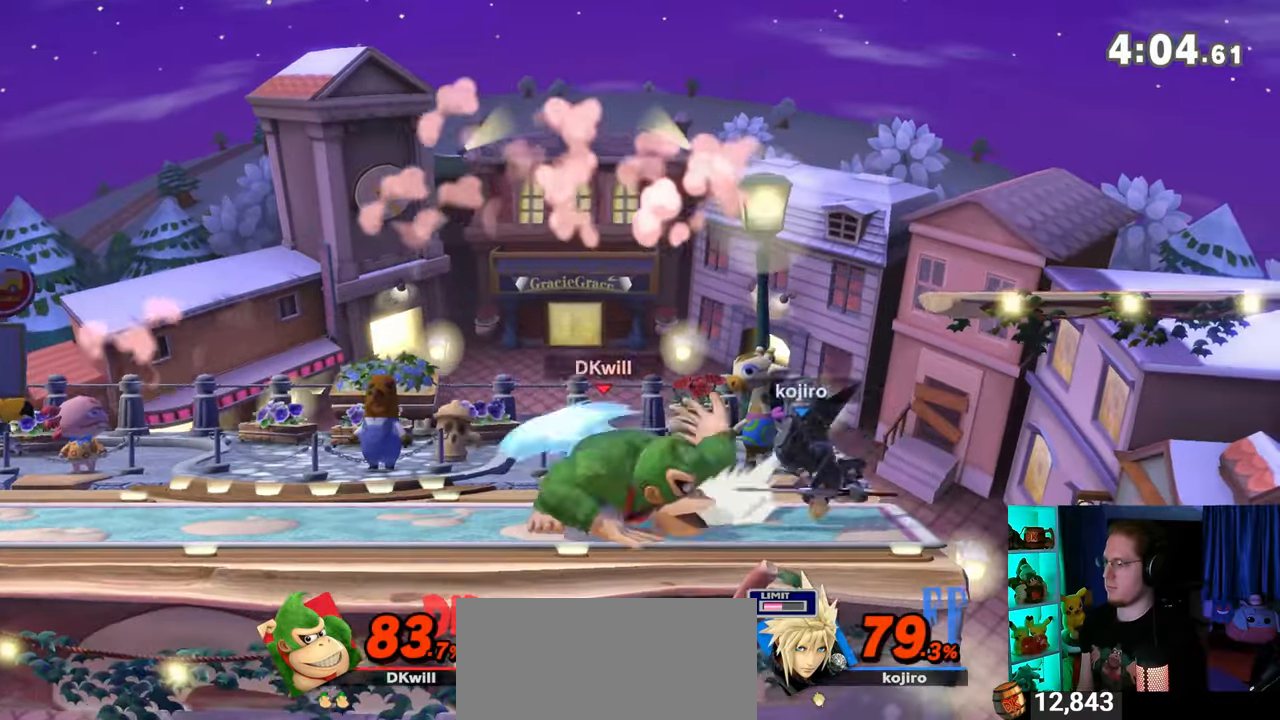
{"buttons": ["Y"], "left_stick": "right", "right_stick": "center", "events": [[67, "A", "up"], [200, "left_stick", "center"], [350, "left_stick", "right"], [500, "Y", "down"]]}
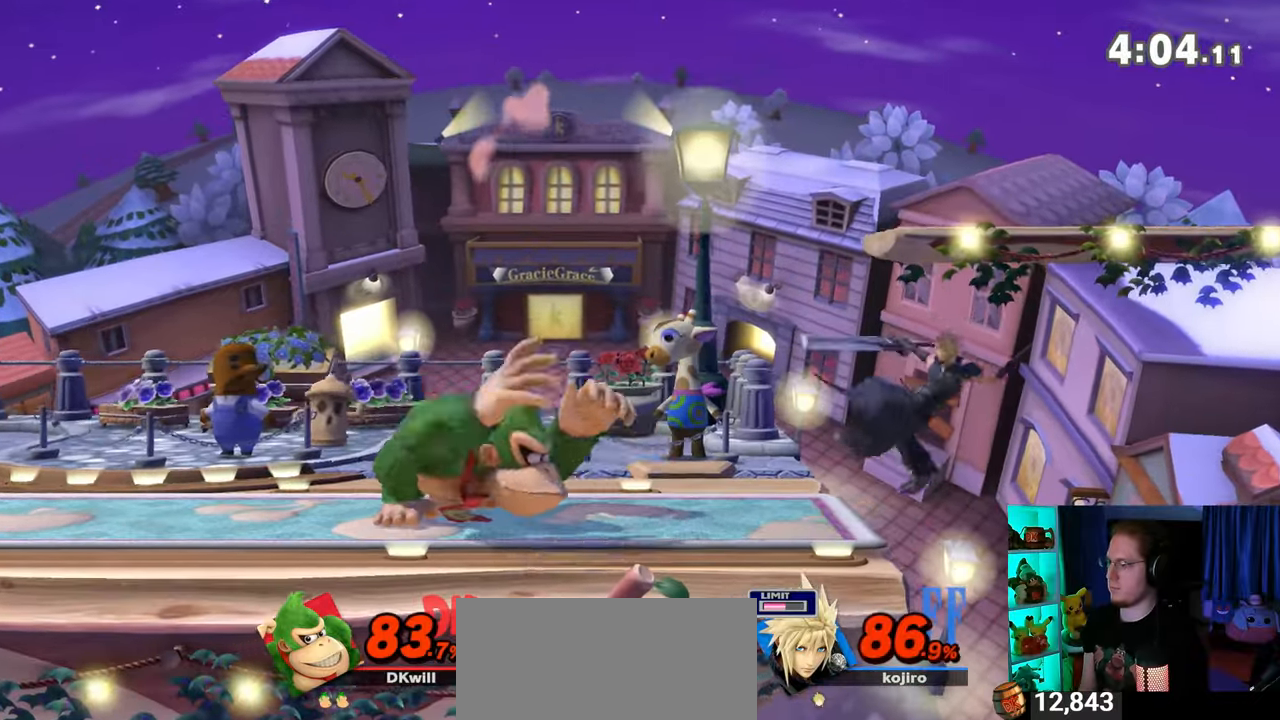
{"buttons": [], "left_stick": "right", "right_stick": "center", "events": [[33, "A", "down"], [33, "Y", "up"], [33, "left_stick", "center"], [67, "A", "up"], [167, "left_stick", "left"], [317, "left_stick", "up"], [383, "left_stick", "up-right"], [483, "left_stick", "right"]]}
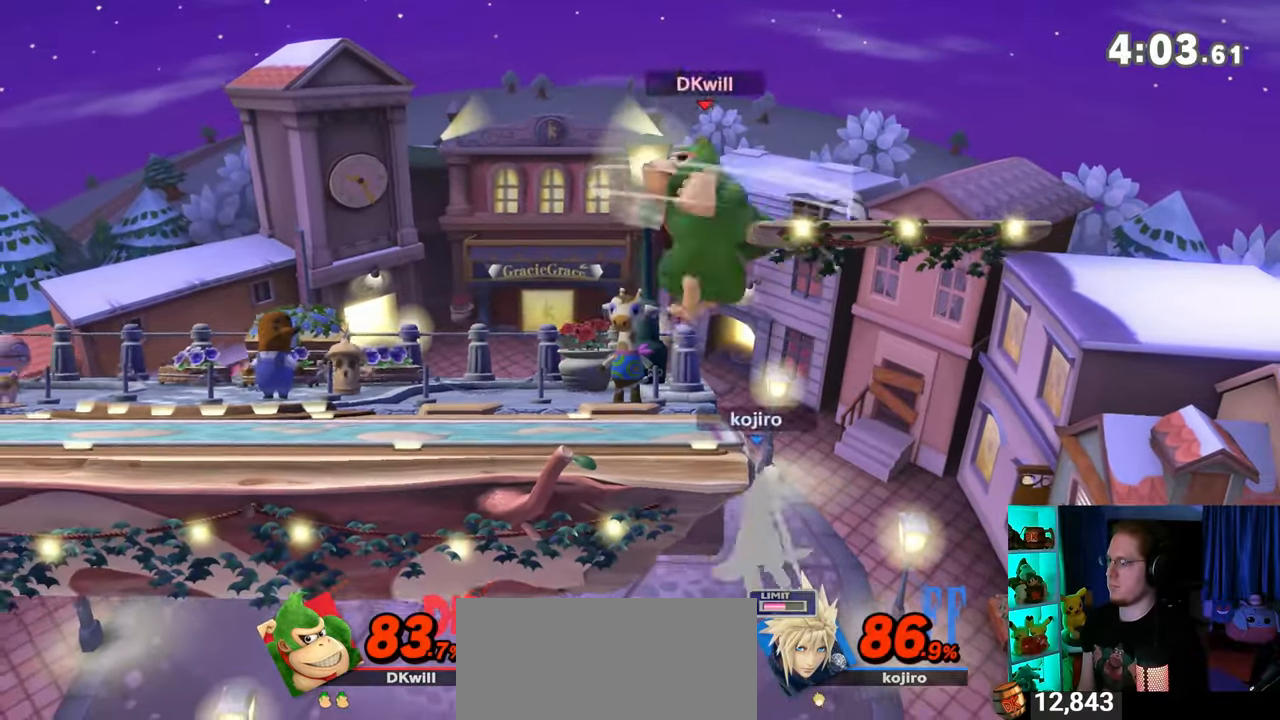
{"buttons": [], "left_stick": "left", "right_stick": "center", "events": [[33, "left_stick", "down"], [167, "left_stick", "down-left"], [283, "left_stick", "left"], [317, "Y", "down"], [383, "Y", "up"]]}
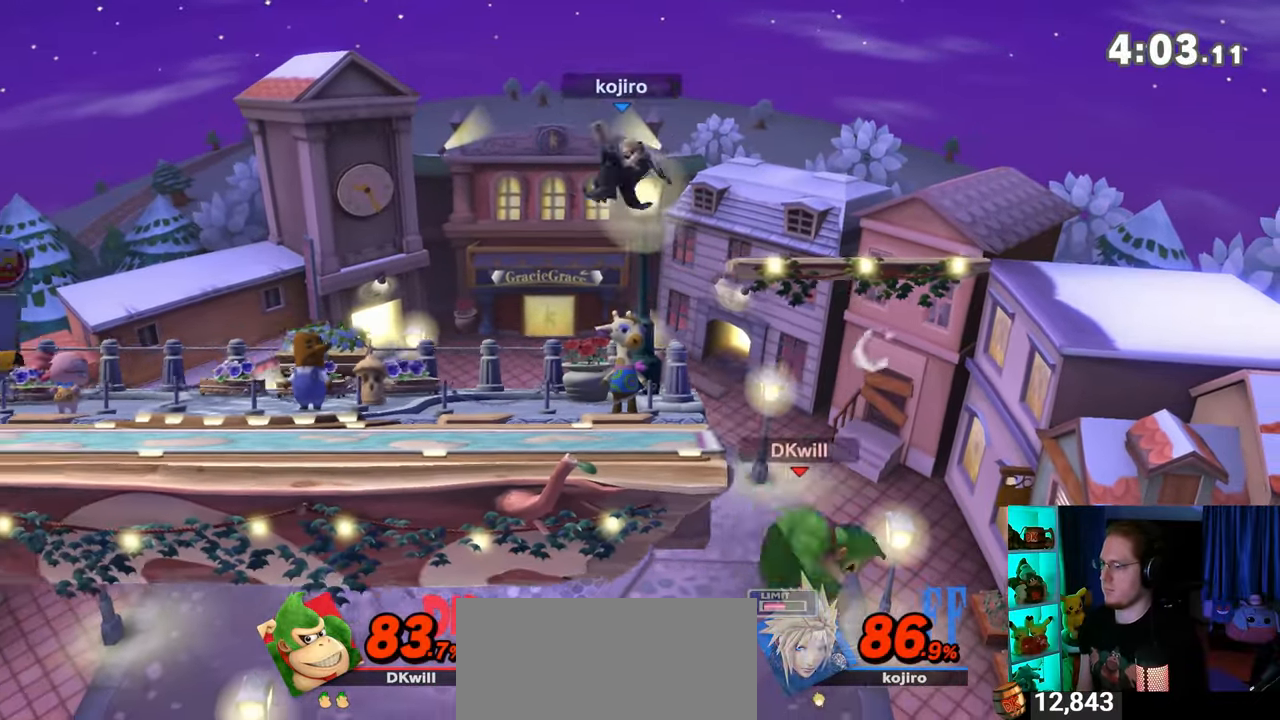
{"buttons": ["R1"], "left_stick": "left", "right_stick": "center", "events": [[167, "A", "down"], [350, "R1", "down"], [383, "A", "up"]]}
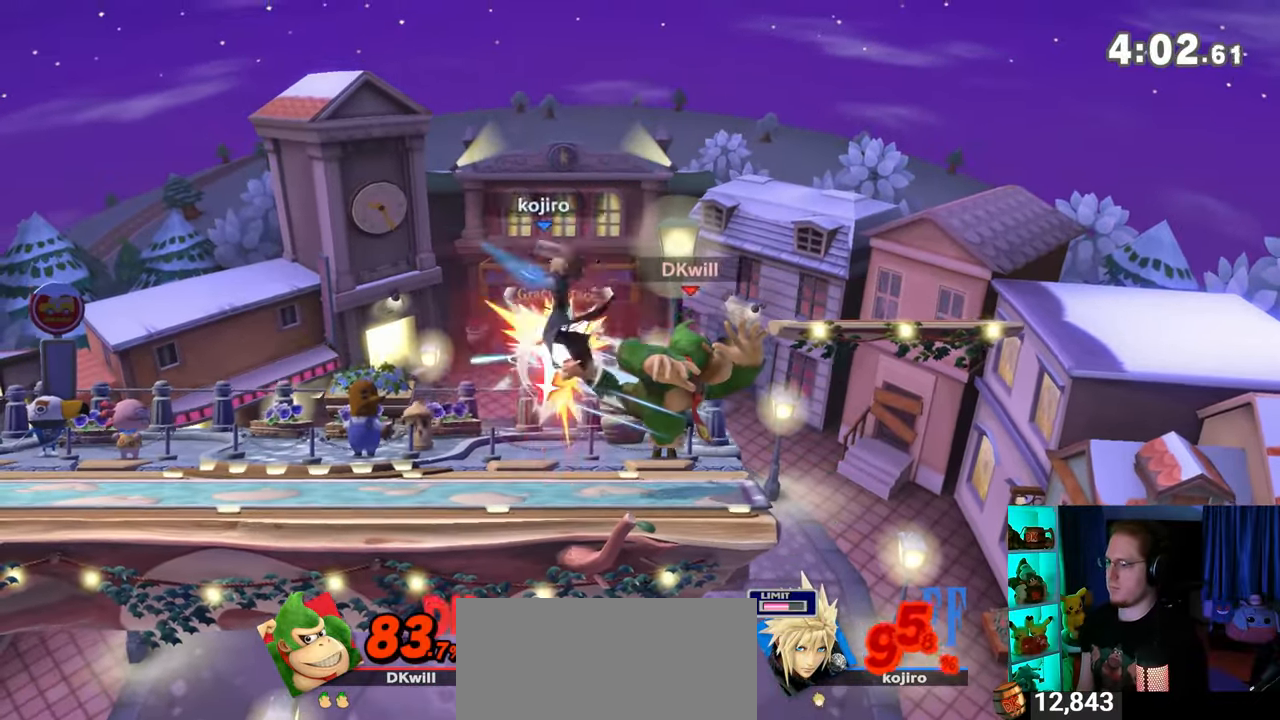
{"buttons": [], "left_stick": "left", "right_stick": "left", "events": [[167, "R1", "up"], [200, "left_stick", "center"], [283, "left_stick", "left"], [500, "right_stick", "left"]]}
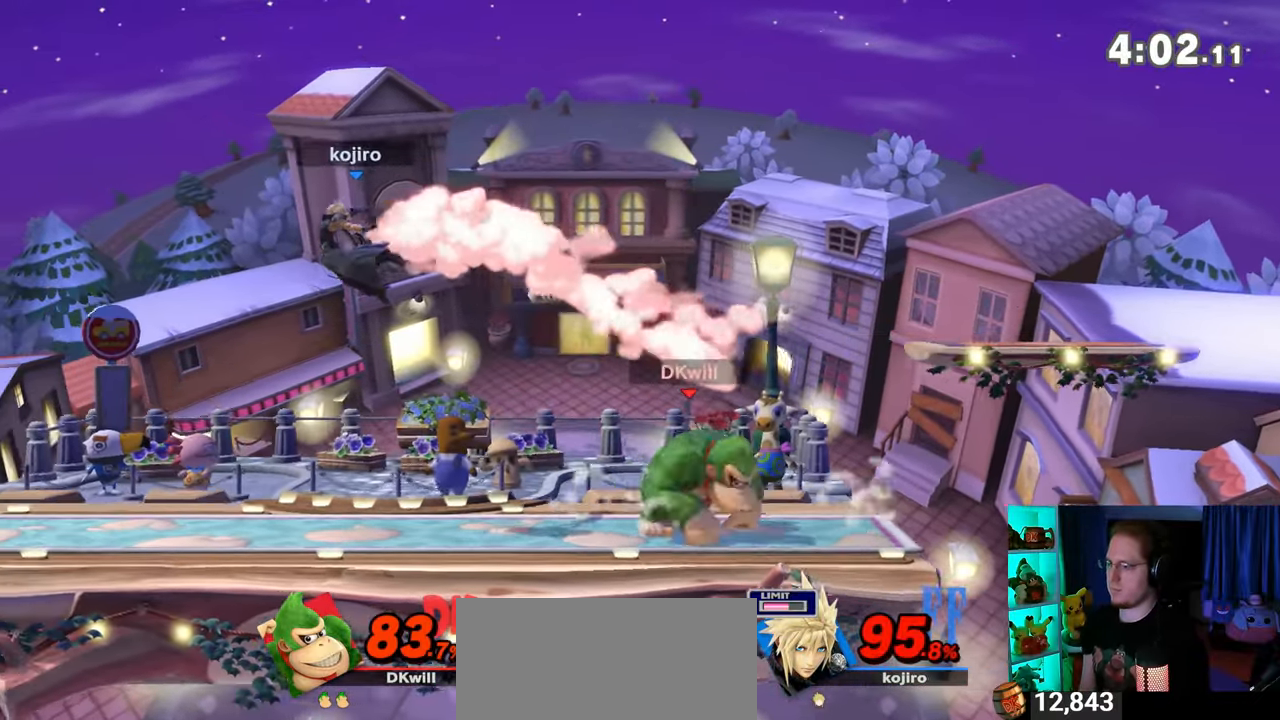
{"buttons": [], "left_stick": "left", "right_stick": "center", "events": [[67, "right_stick", "center"], [167, "Y", "down"], [417, "Y", "up"]]}
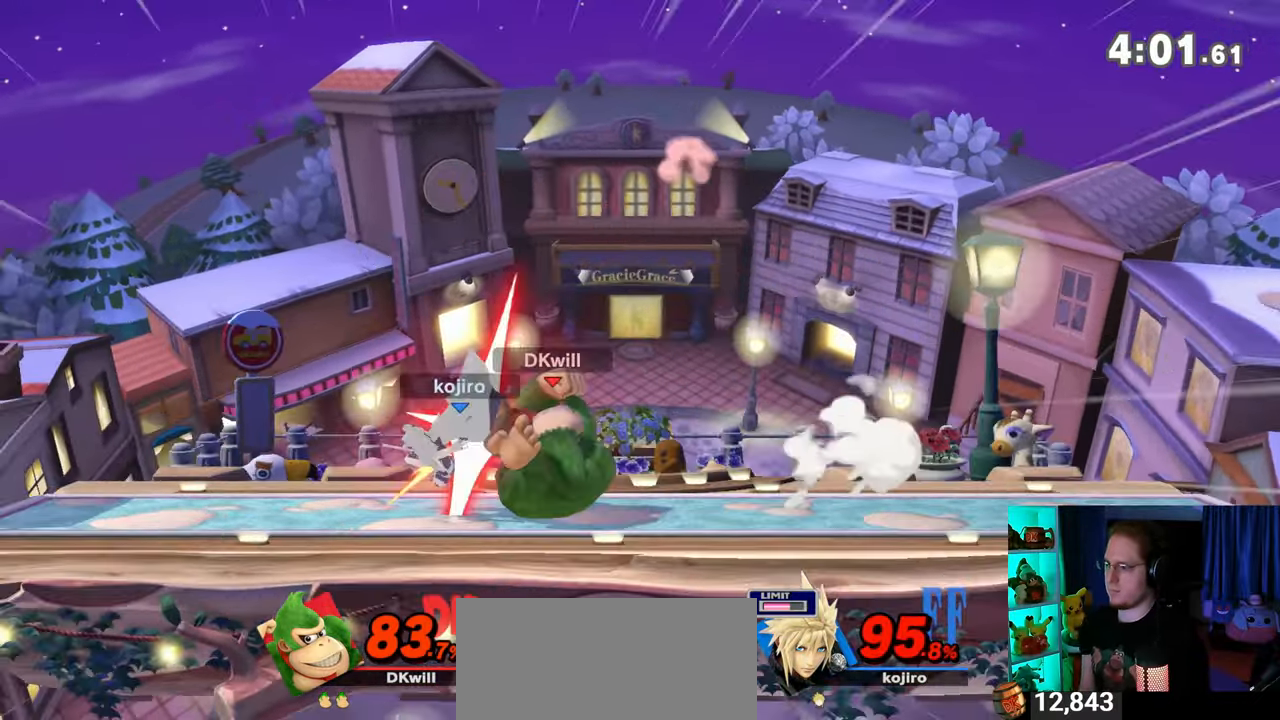
{"buttons": [], "left_stick": "left", "right_stick": "center", "events": [[167, "left_stick", "center"], [317, "left_stick", "left"]]}
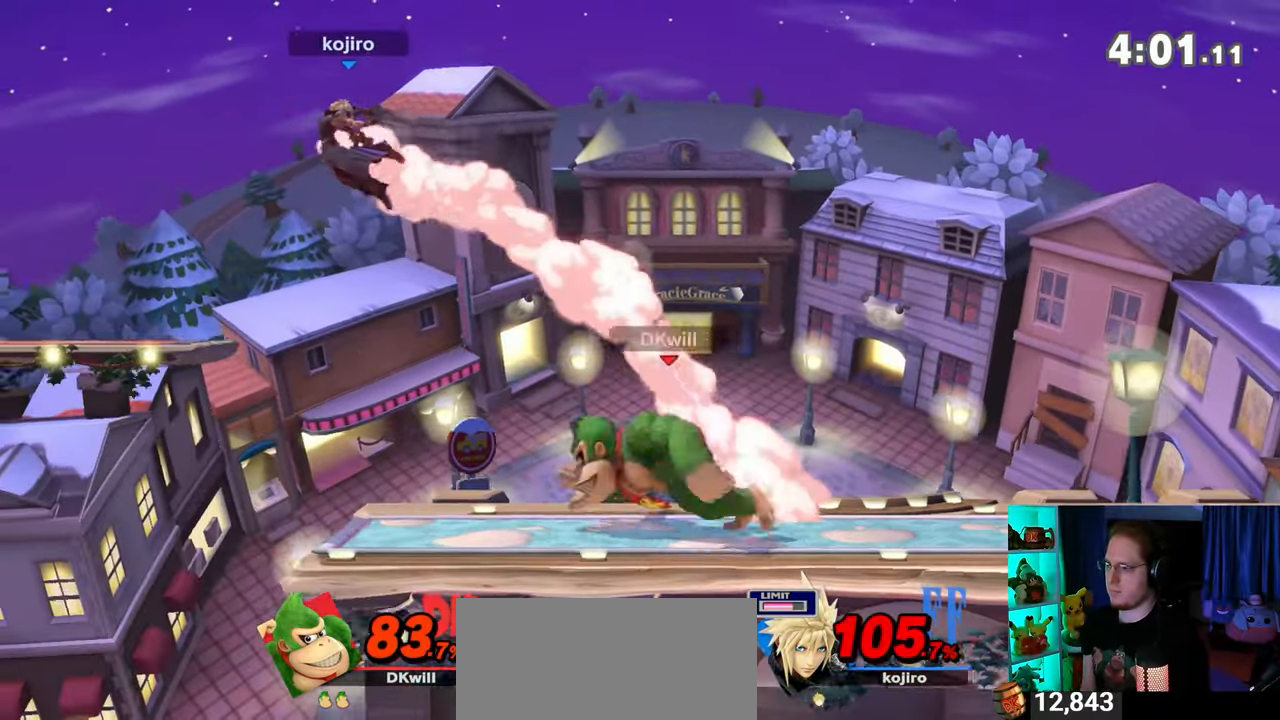
{"buttons": ["A"], "left_stick": "up-right", "right_stick": "center", "events": [[133, "left_stick", "right"], [183, "Y", "down"], [183, "left_stick", "center"], [250, "A", "down"], [283, "Y", "up"], [417, "left_stick", "up-right"]]}
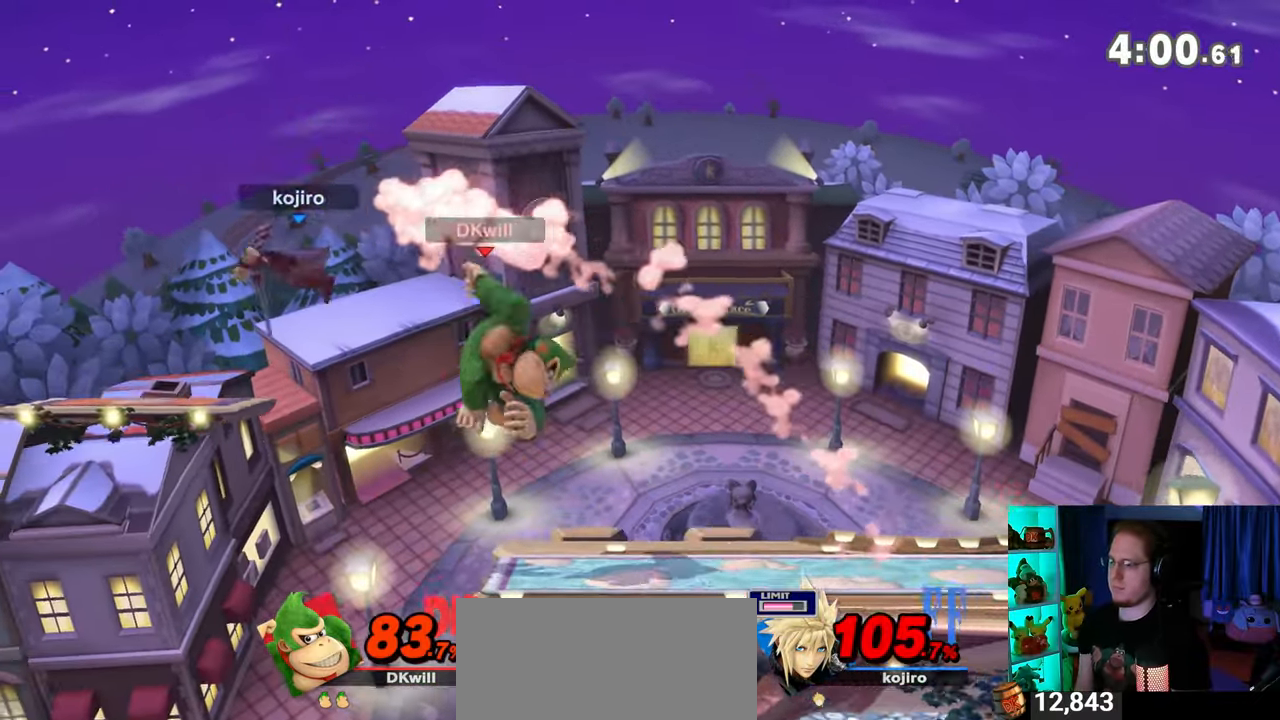
{"buttons": [], "left_stick": "left", "right_stick": "center", "events": [[200, "A", "up"], [283, "left_stick", "down"], [500, "left_stick", "left"]]}
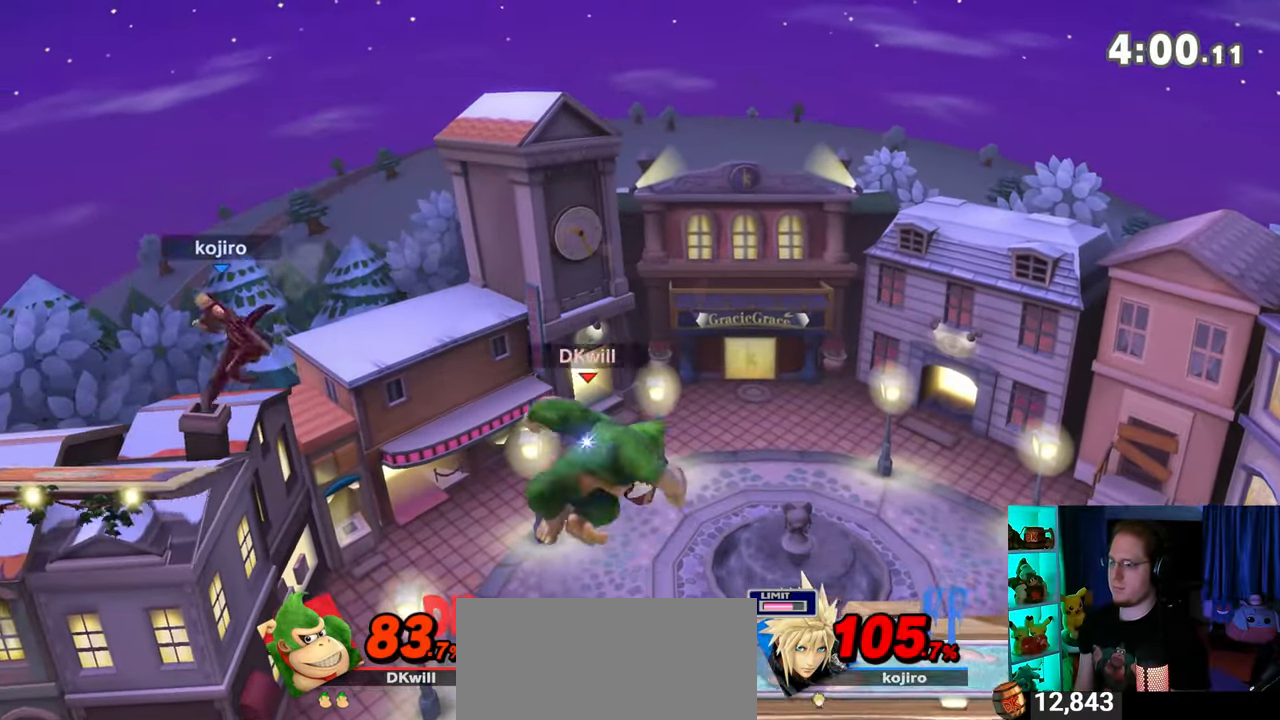
{"buttons": [], "left_stick": "left", "right_stick": "center", "events": []}
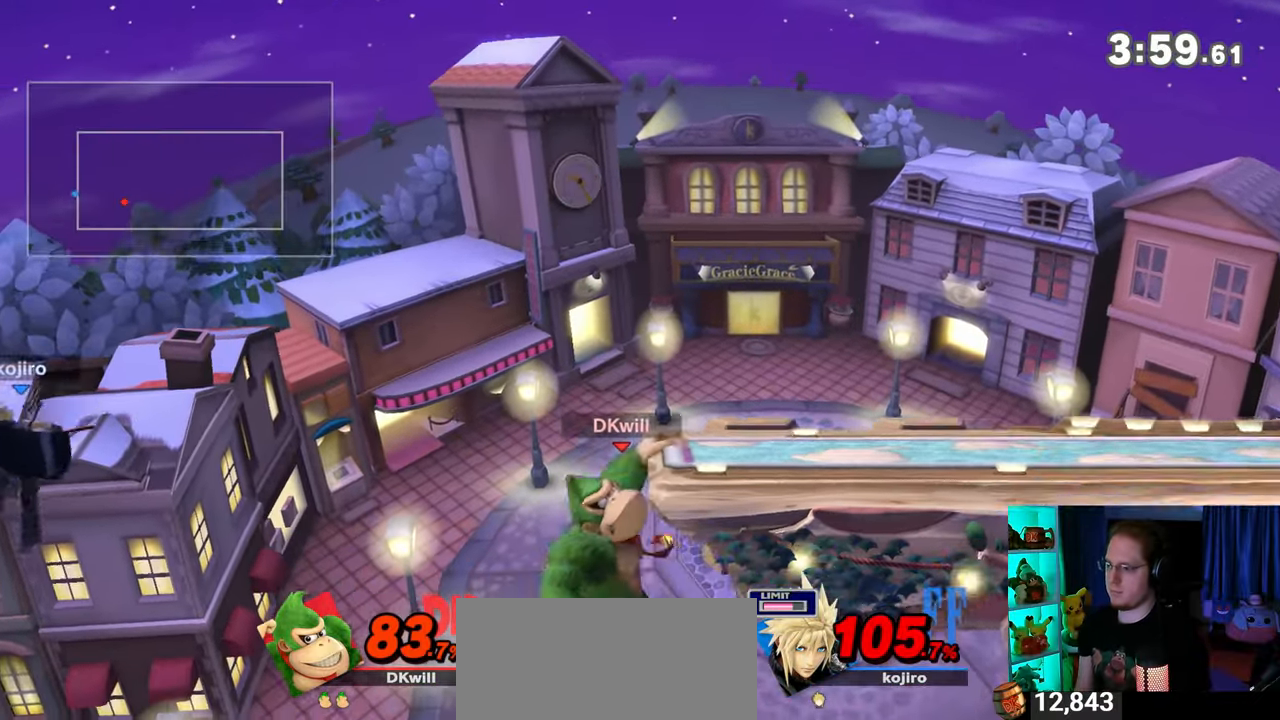
{"buttons": [], "left_stick": "center", "right_stick": "center", "events": [[17, "left_stick", "center"]]}
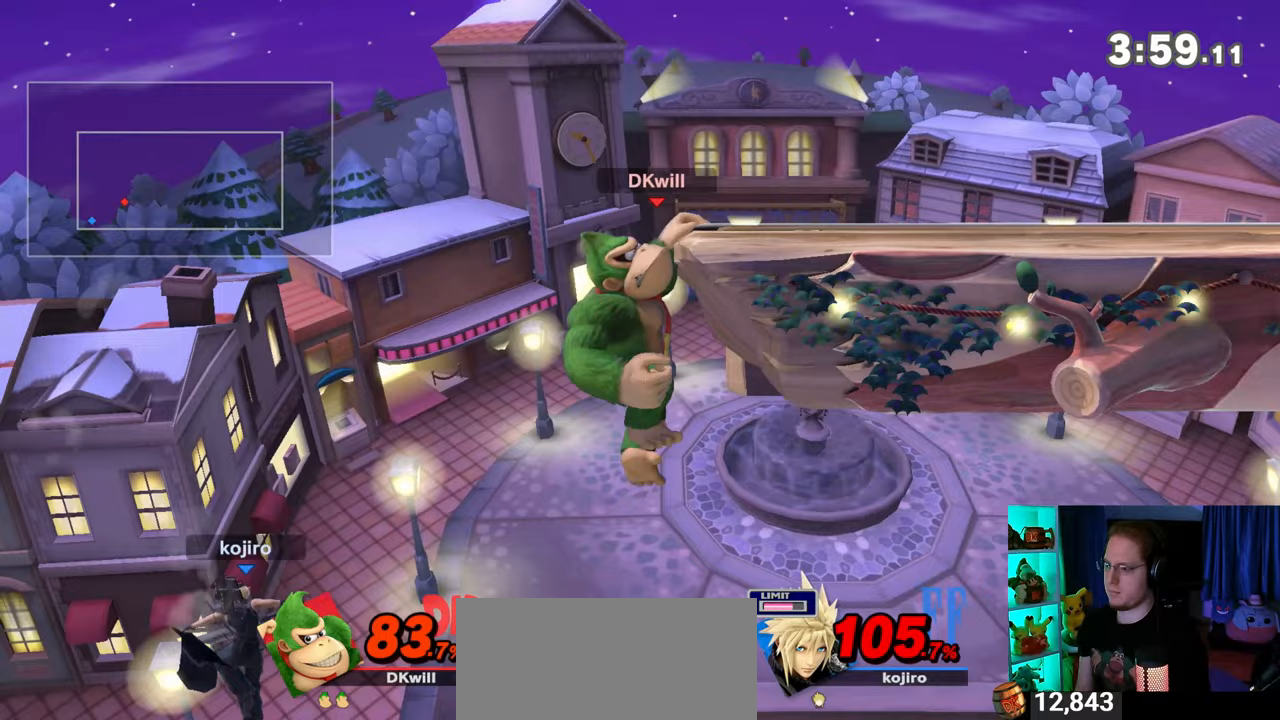
{"buttons": ["A"], "left_stick": "center", "right_stick": "center", "events": [[250, "left_stick", "left"], [383, "left_stick", "center"], [483, "A", "down"]]}
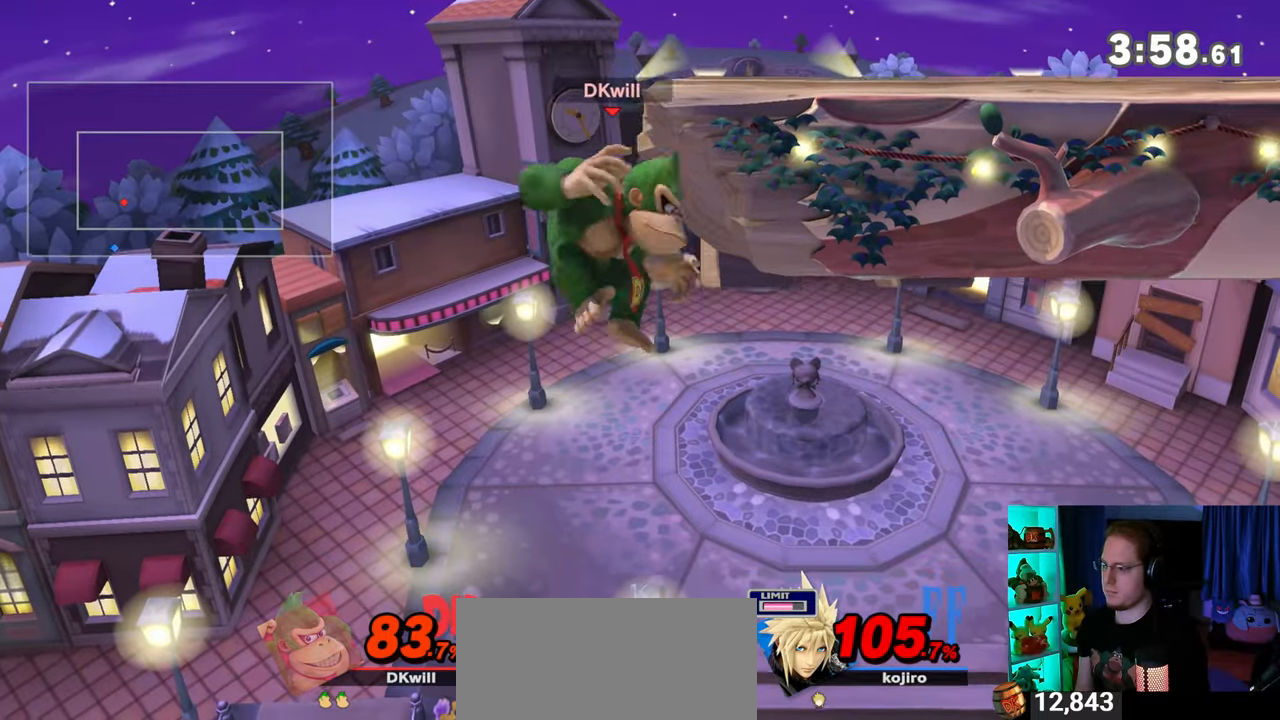
{"buttons": [], "left_stick": "center", "right_stick": "center", "events": [[33, "A", "up"], [133, "left_stick", "right"], [500, "left_stick", "center"]]}
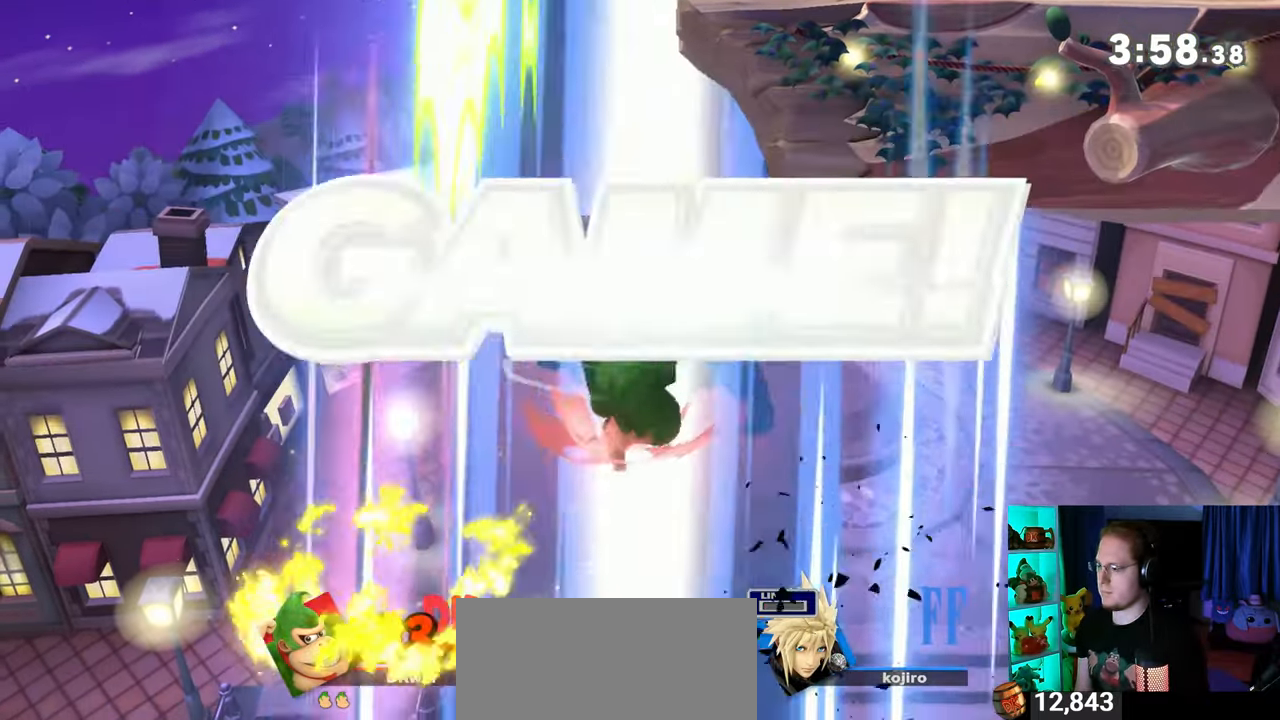
{"buttons": [], "left_stick": "center", "right_stick": "center", "events": [[100, "Y", "down"], [200, "Y", "up"], [267, "Y", "down"], [317, "Y", "up"], [417, "Y", "down"], [450, "Y", "up"]]}
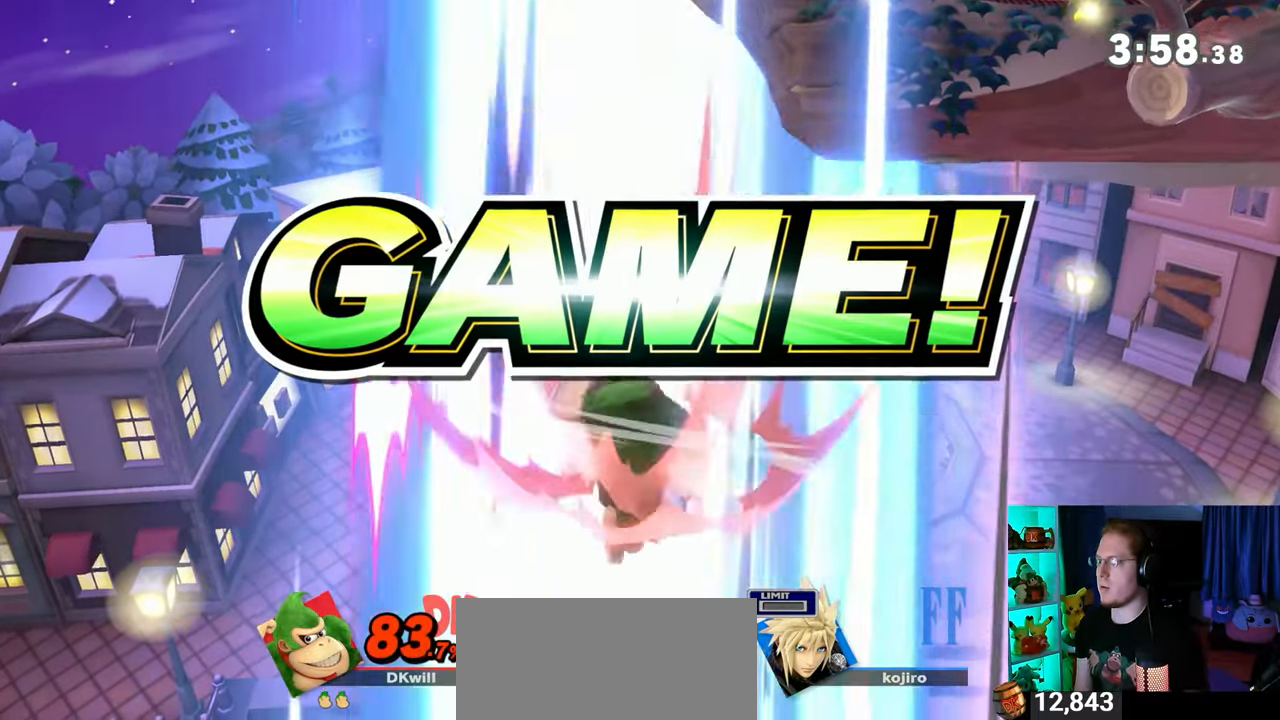
{"buttons": ["Y"], "left_stick": "center", "right_stick": "center", "events": [[17, "Y", "down"], [100, "Y", "up"], [133, "Y", "down"], [233, "Y", "up"], [317, "Y", "down"], [417, "Y", "up"], [483, "Y", "down"]]}
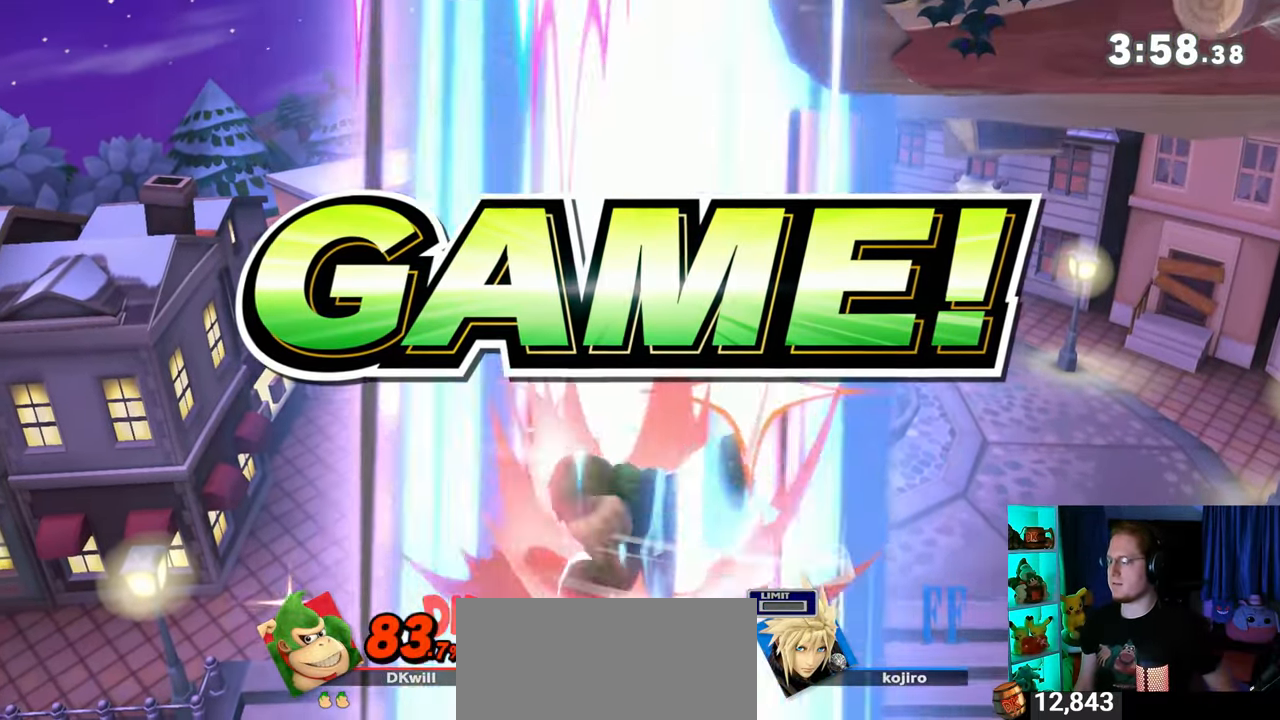
{"buttons": [], "left_stick": "center", "right_stick": "center", "events": [[100, "Y", "up"]]}